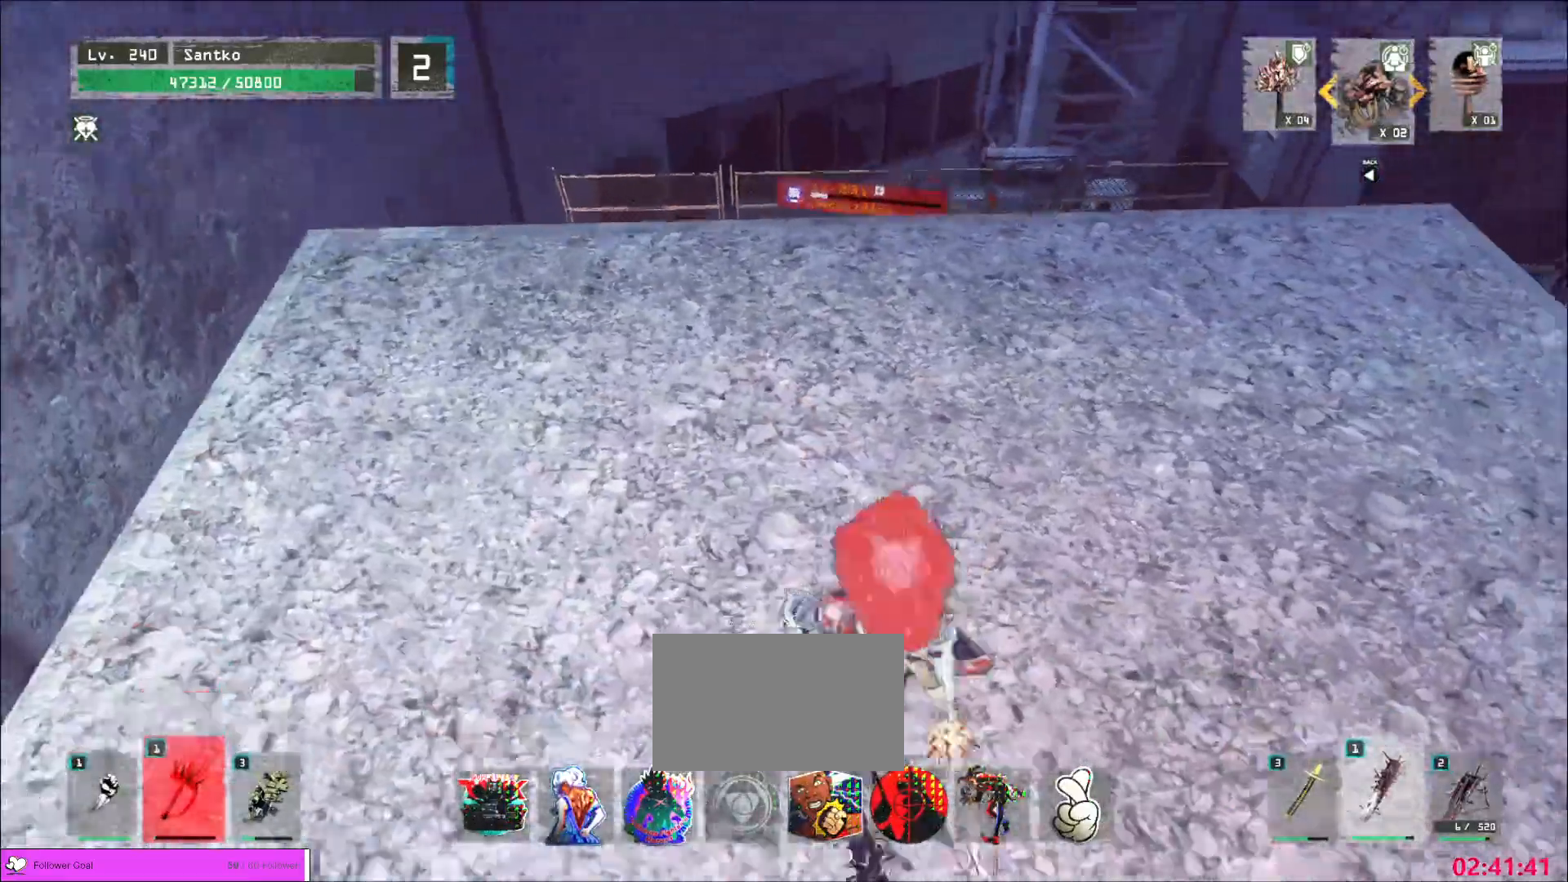
Gameplay with keyboard and mouse; each line is a JSON object with the keys and mouse buttons held at the frame after it. "events" lists presses ("down") and releases ("up") of "1", "2", "3", "4", "5", "a", "alt", "b", "c", "ctrl", "d", "e", "f", "g", "q", "r", "s", "shift", "space", "t", "tab", "v", "w", "x", "z", "mouse_left", "mouse_wheel", "mouse_right", "mouse_mb4" and "mouse_mb5" between this image and that frame as [ms after this image, input, new state], when the widget could be followed in between. "mouse_left", "mouse_wheel", "mouse_right", "mouse_mb4", "mouse_mb5" = the "left", "wheel", "right", "mb4", "mb5" buttons of the "mouse" list. No other keys are recorded. "wheel" means that the mouse wheel is clicked or scrolled. Not read: mouse_move.
{"keys": ["shift", "w"], "mouse": []}
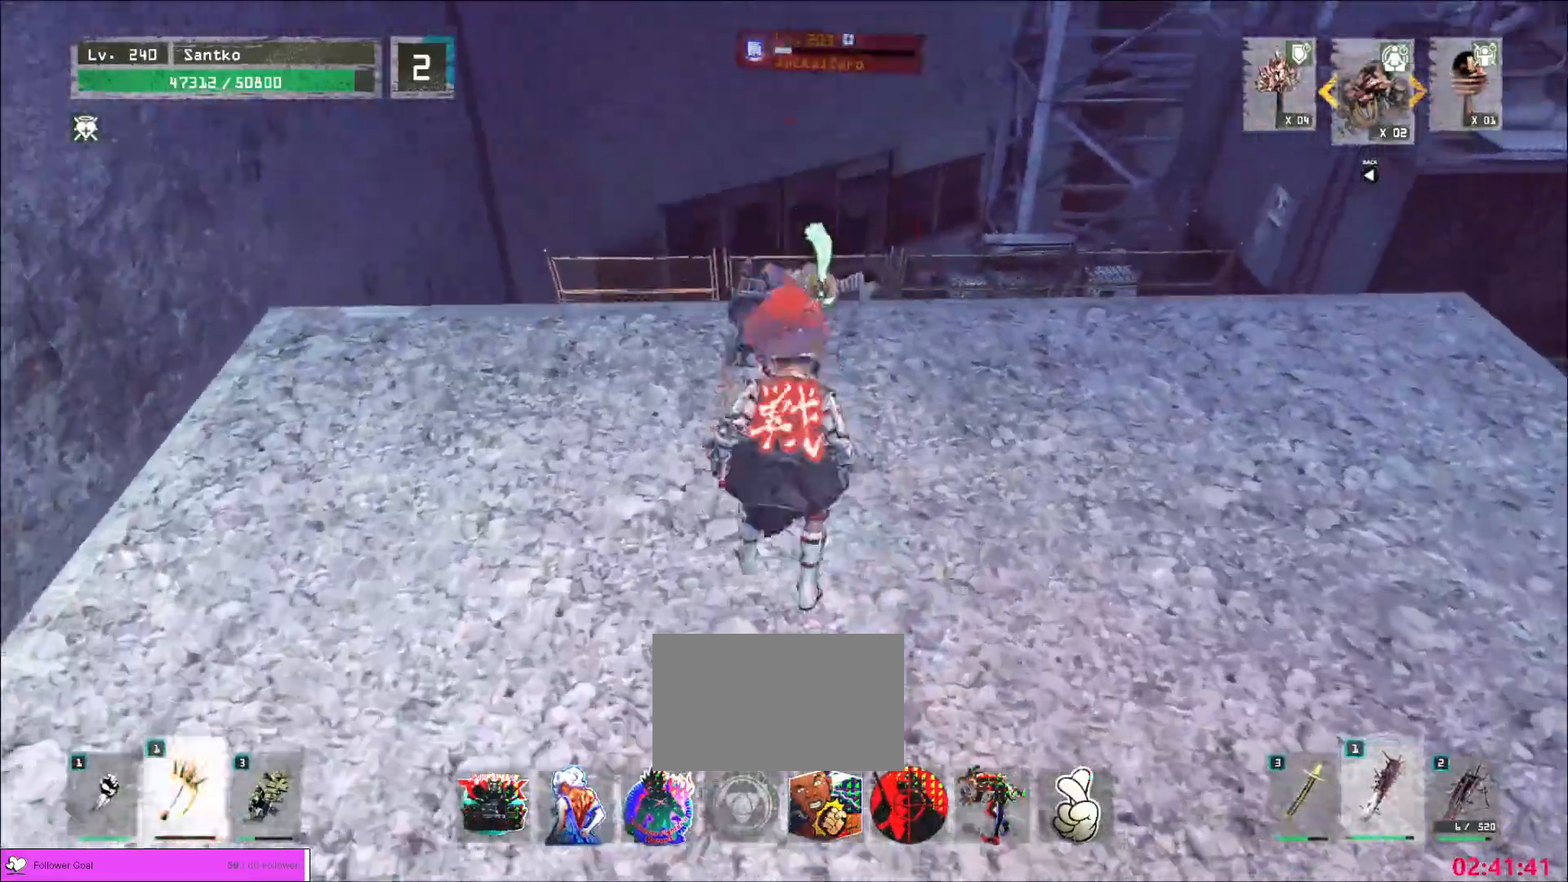
{"keys": ["q"], "mouse": [], "events": [[80, "shift", "up"], [280, "w", "up"], [520, "q", "down"]]}
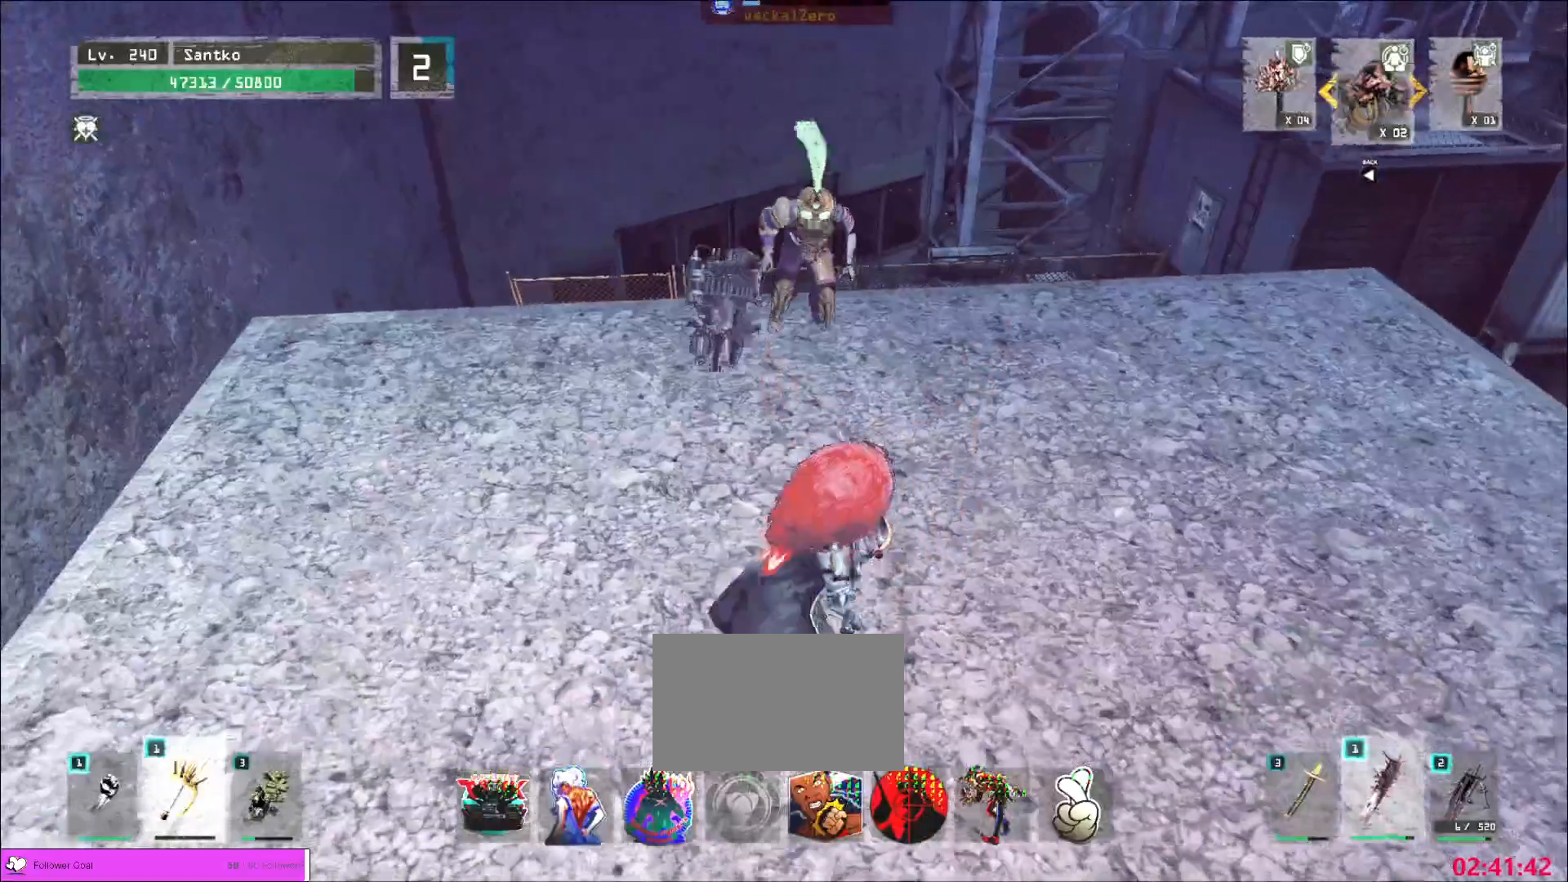
{"keys": [], "mouse": ["wheel"], "events": [[40, "mouse_wheel", "down"], [40, "q", "up"], [160, "q", "down"], [240, "q", "up"]]}
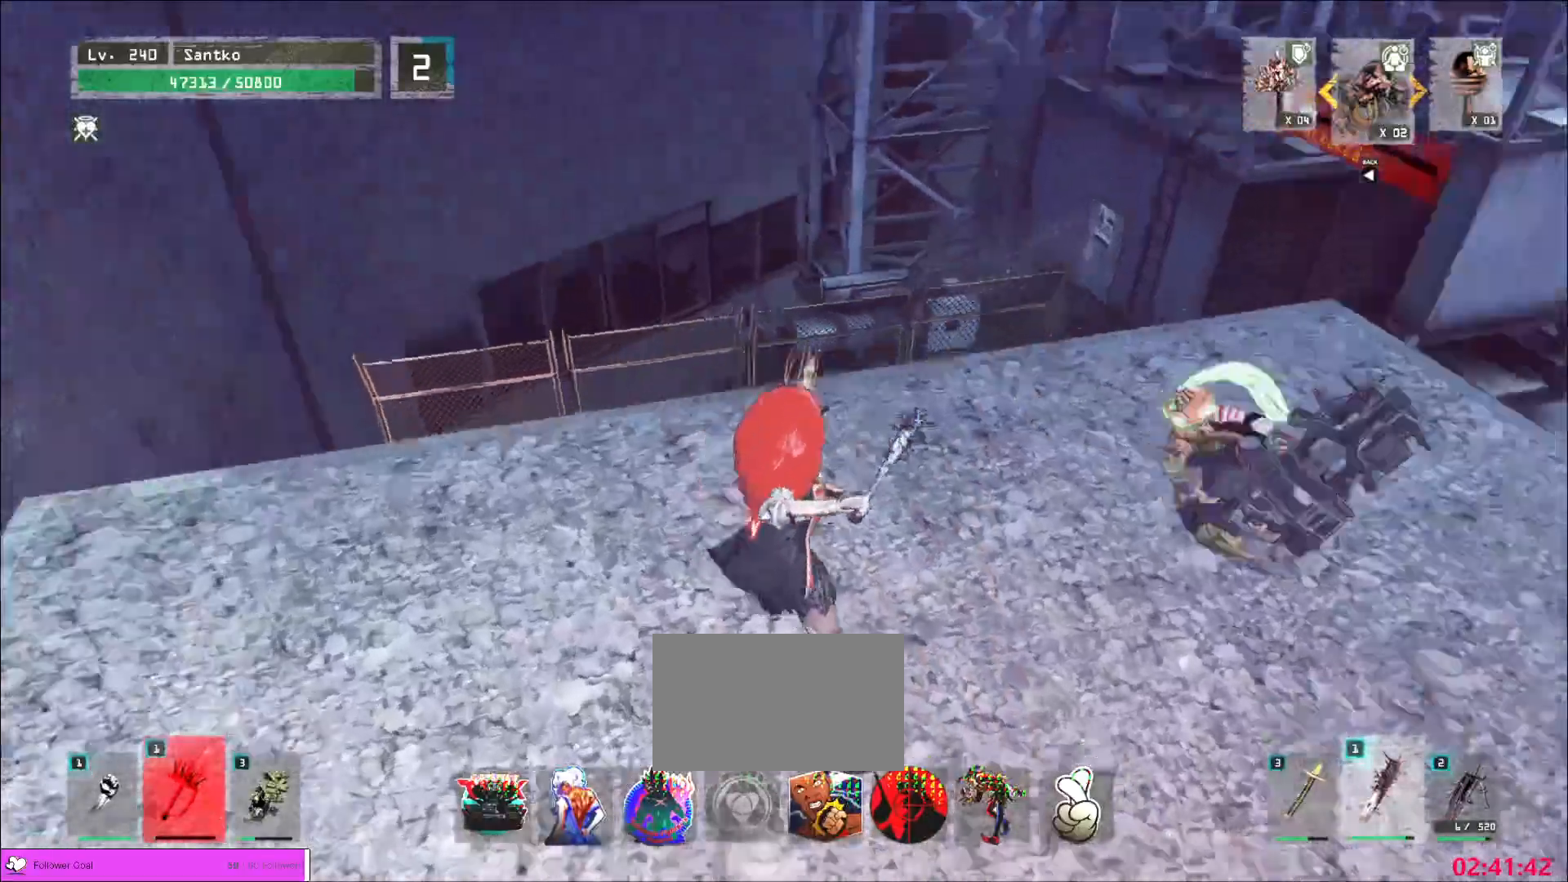
{"keys": ["d", "w"], "mouse": [], "events": [[120, "mouse_wheel", "up"], [160, "d", "down"], [160, "w", "down"], [240, "mouse_left", "down"], [320, "q", "down"], [360, "mouse_left", "up"], [360, "q", "up"]]}
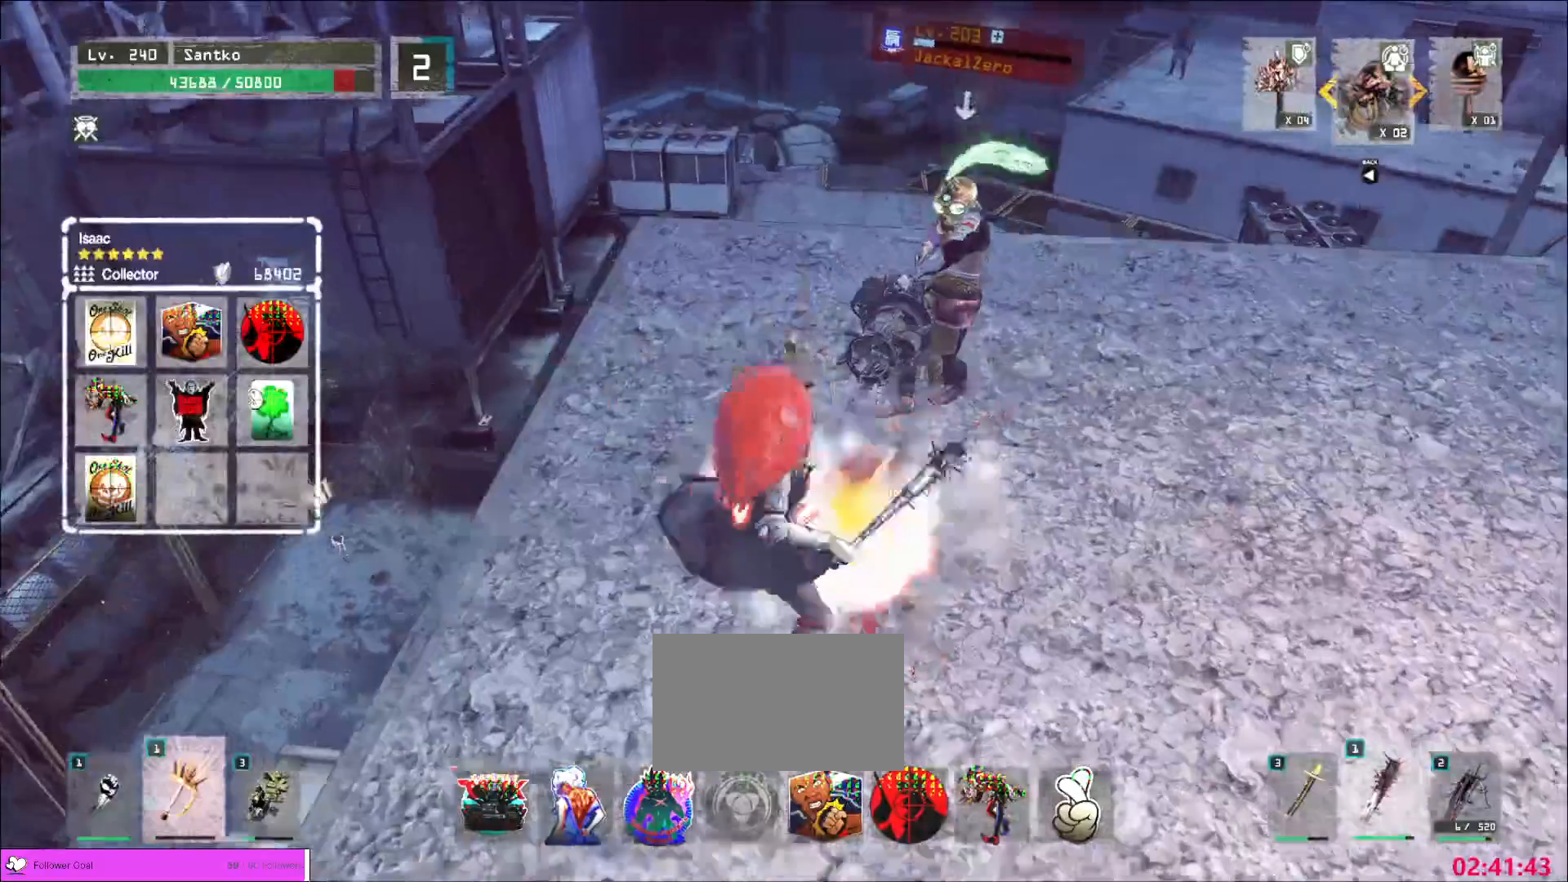
{"keys": ["d", "w"], "mouse": []}
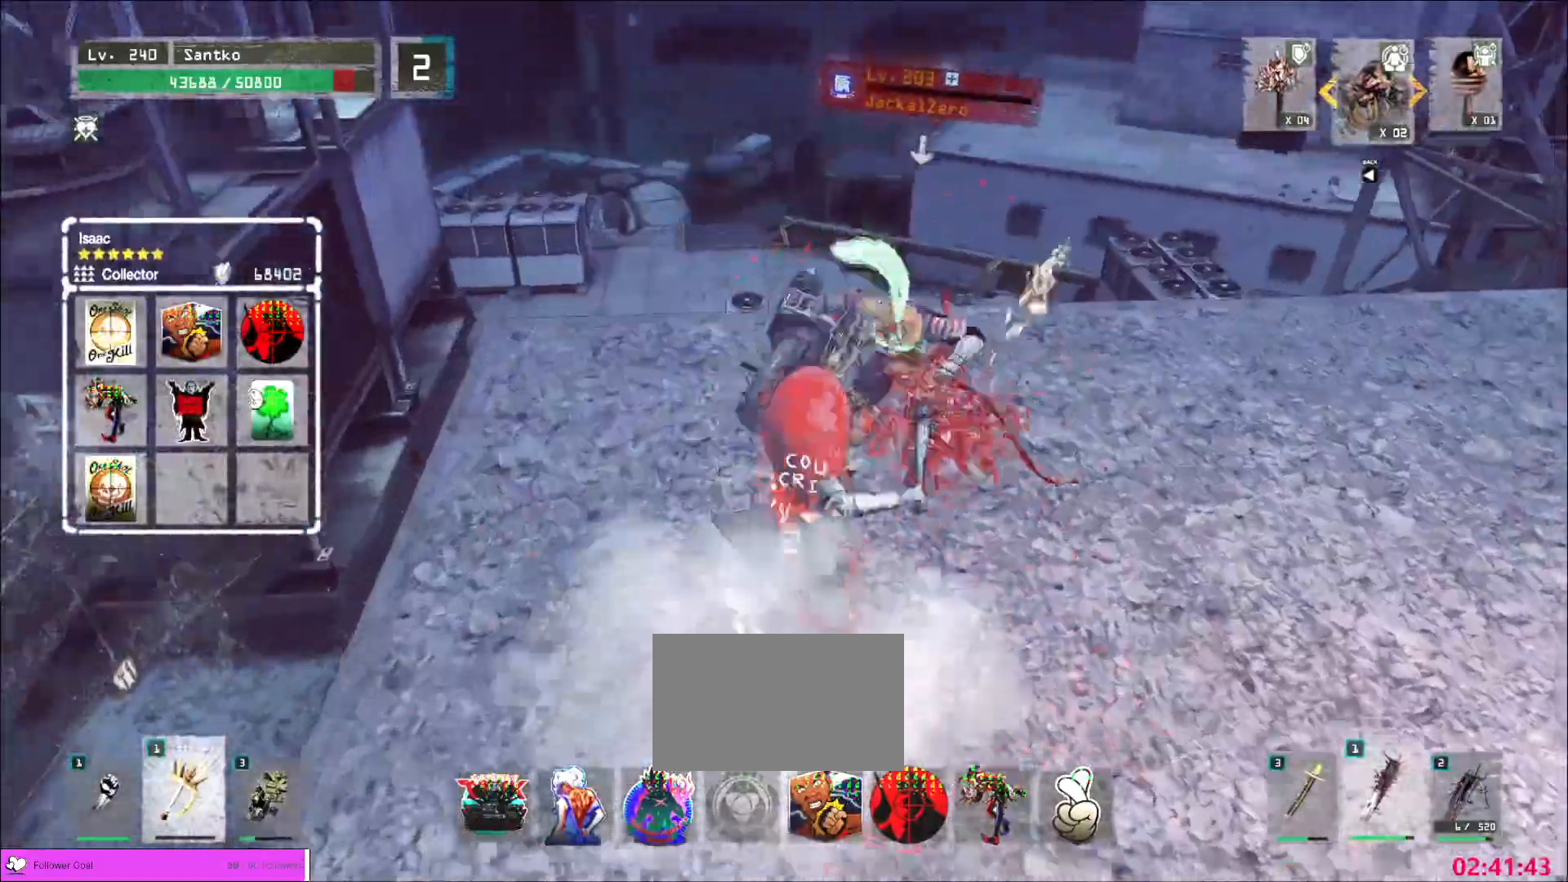
{"keys": ["w"], "mouse": [], "events": [[280, "d", "up"], [400, "mouse_left", "down"], [520, "mouse_left", "up"]]}
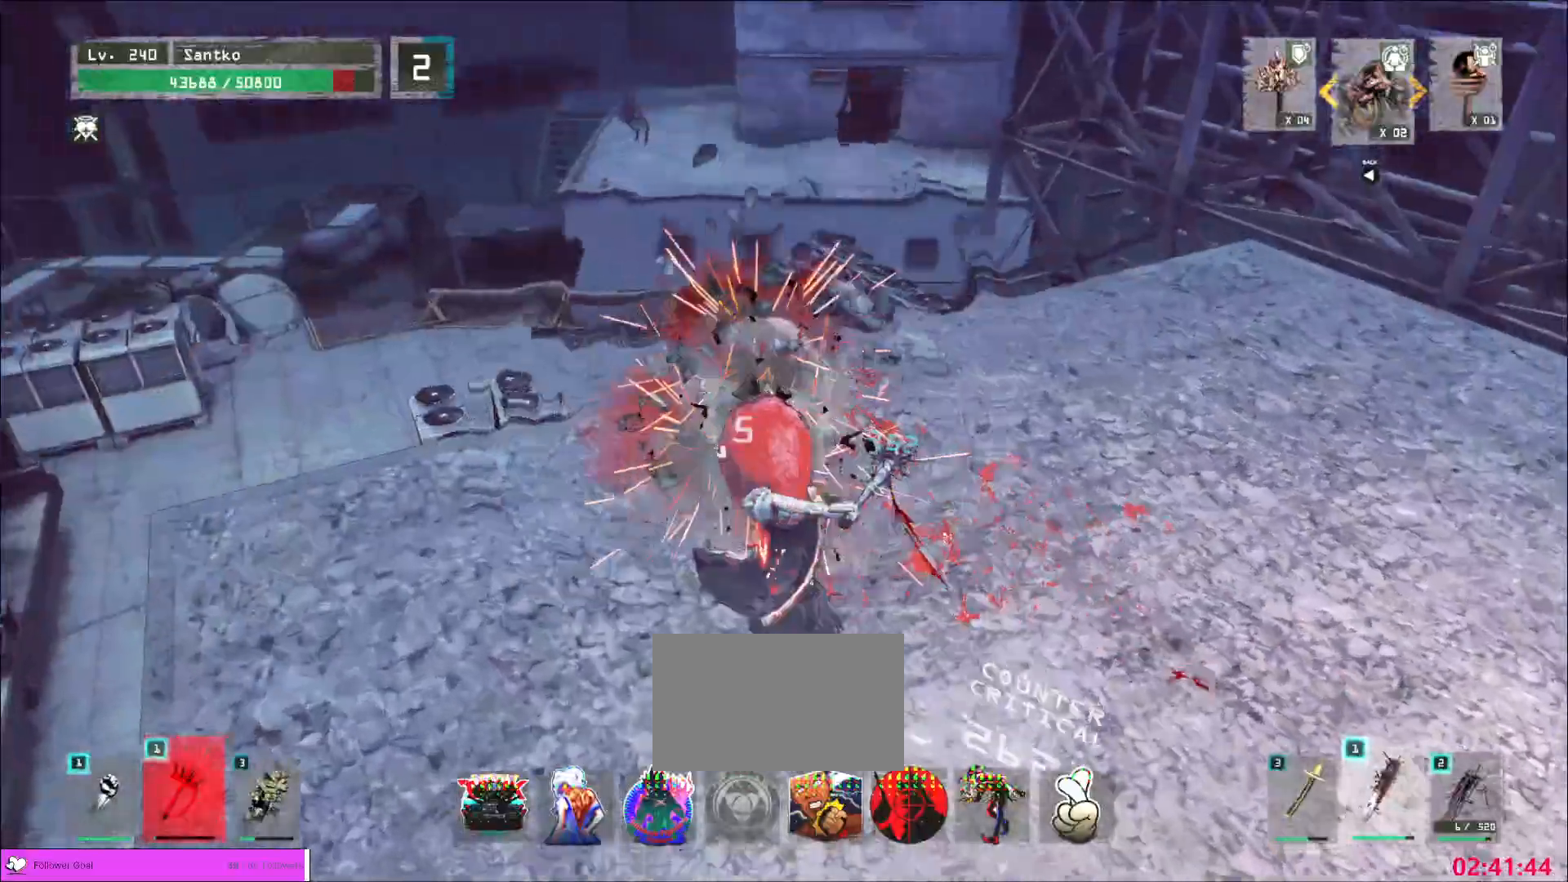
{"keys": ["ctrl", "d"], "mouse": [], "events": [[160, "d", "down"], [240, "w", "up"], [360, "1", "down"], [400, "1", "up"], [400, "shift", "down"], [400, "w", "down"], [440, "ctrl", "down"], [480, "shift", "up"], [480, "w", "up"]]}
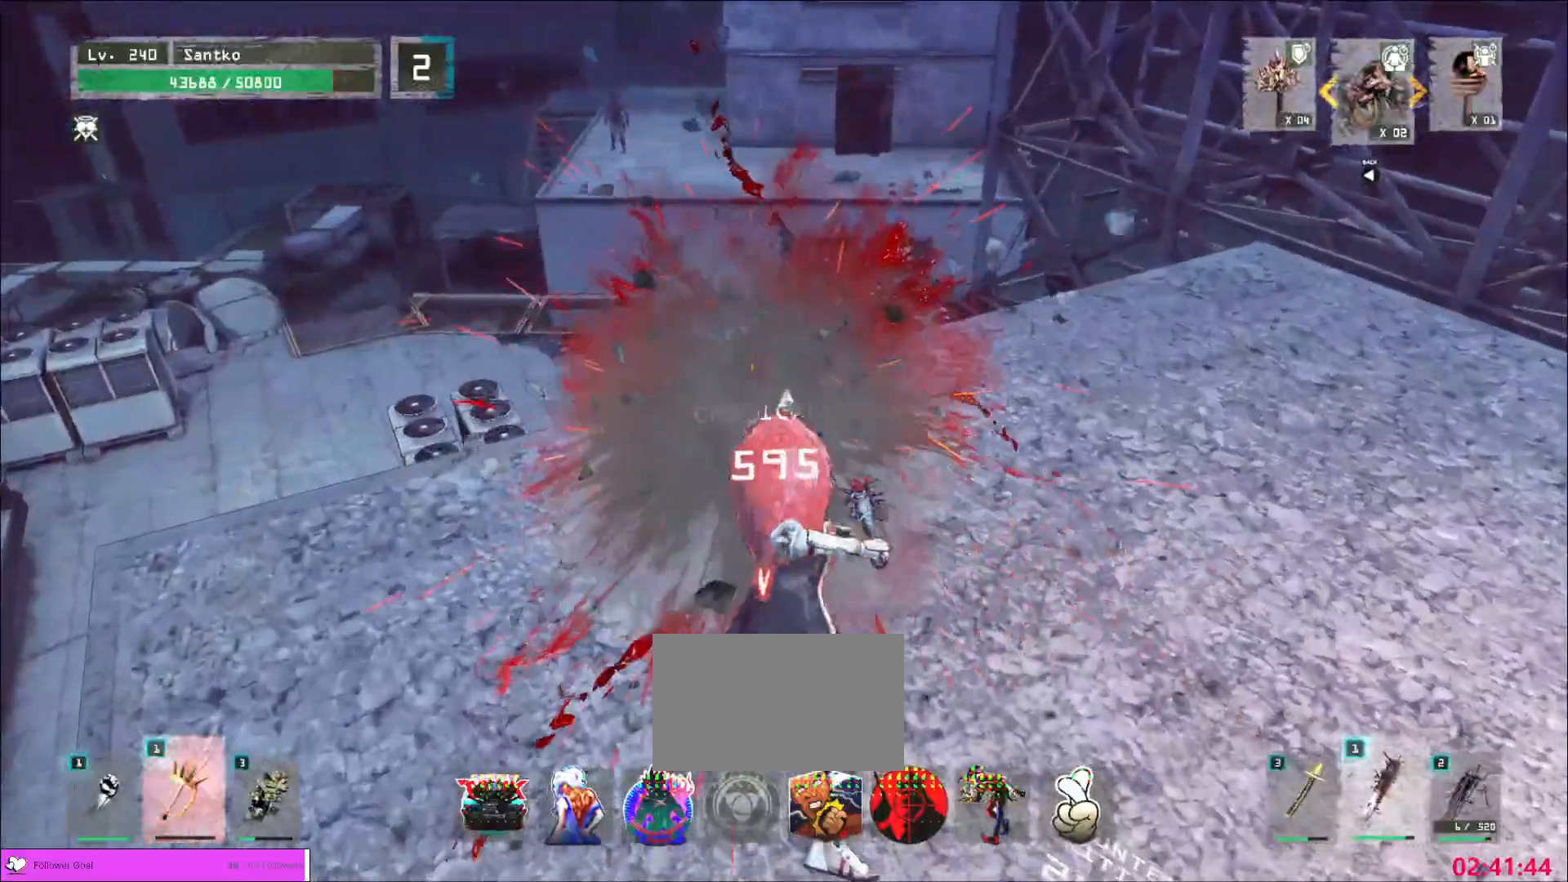
{"keys": [], "mouse": [], "events": [[80, "ctrl", "up"], [360, "d", "up"]]}
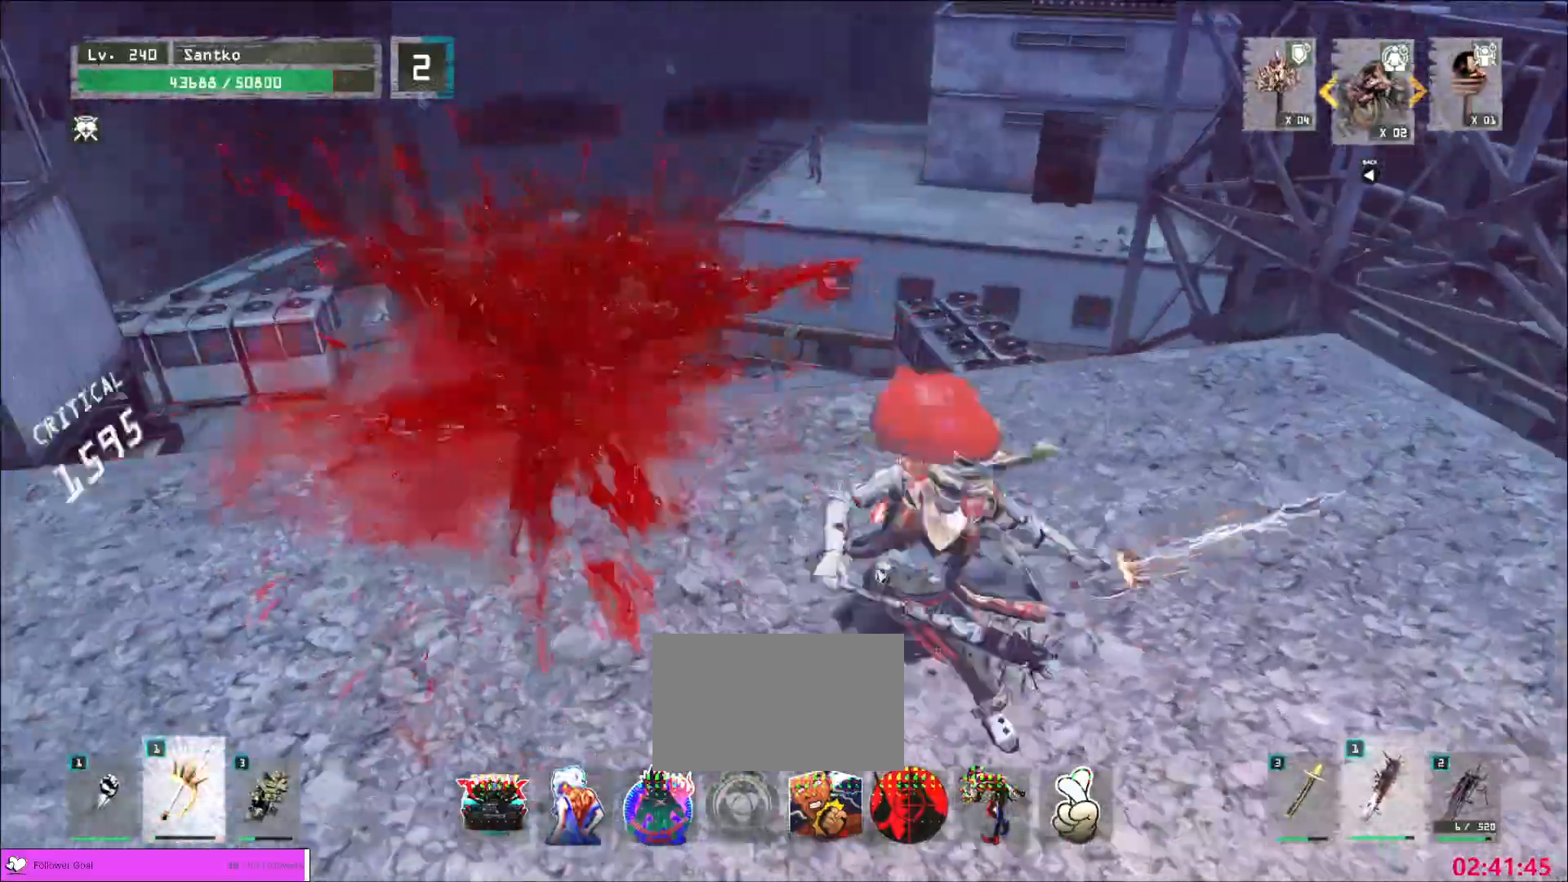
{"keys": ["w"], "mouse": [], "events": [[120, "w", "down"]]}
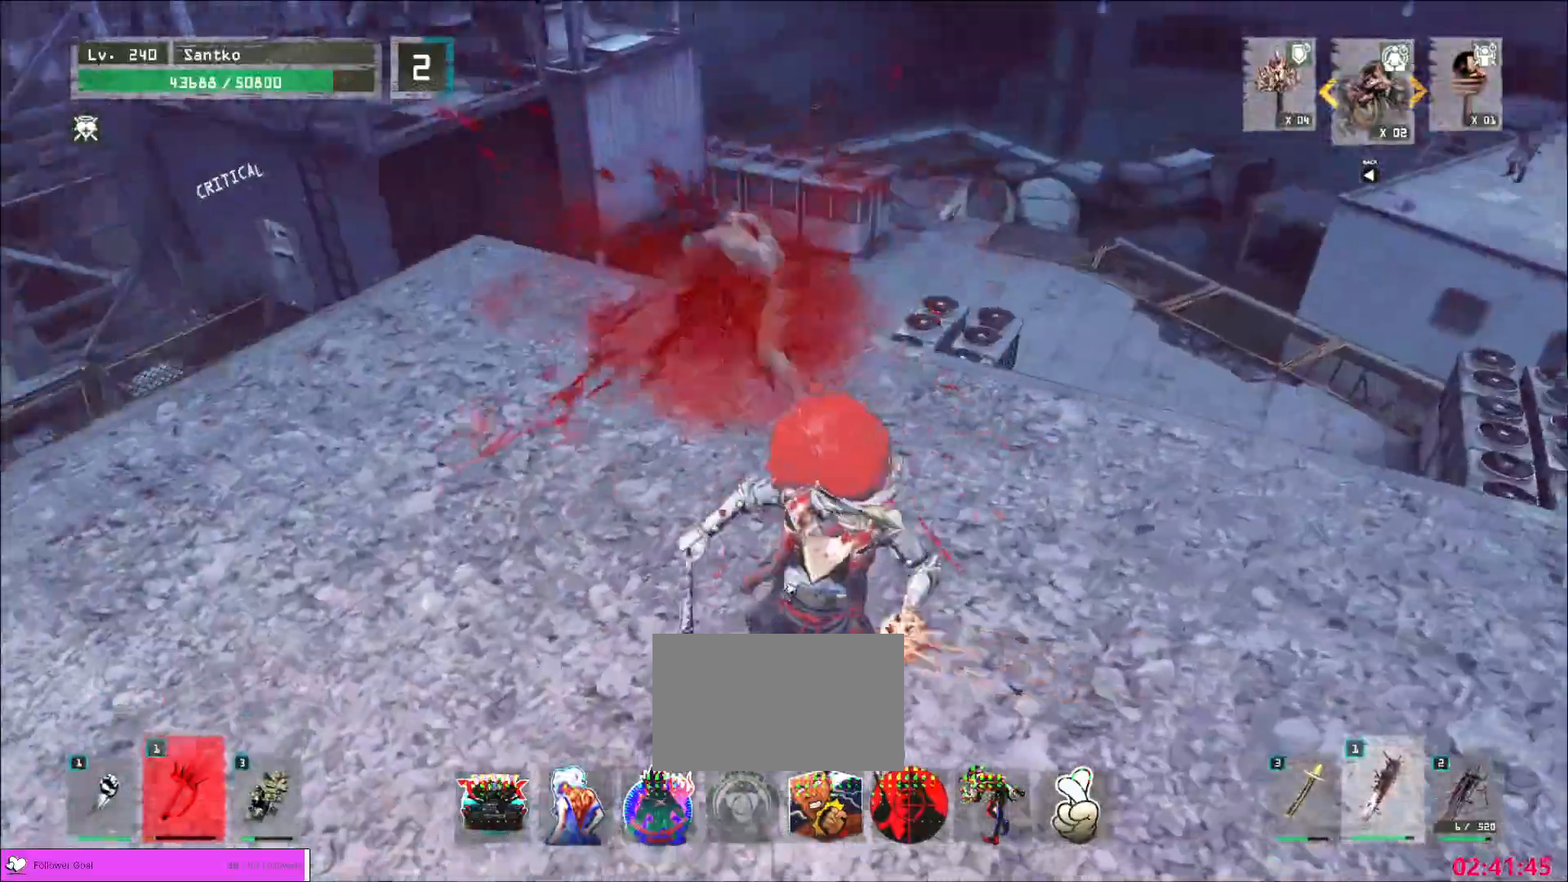
{"keys": ["w"], "mouse": [], "events": [[320, "2", "down"], [400, "2", "up"]]}
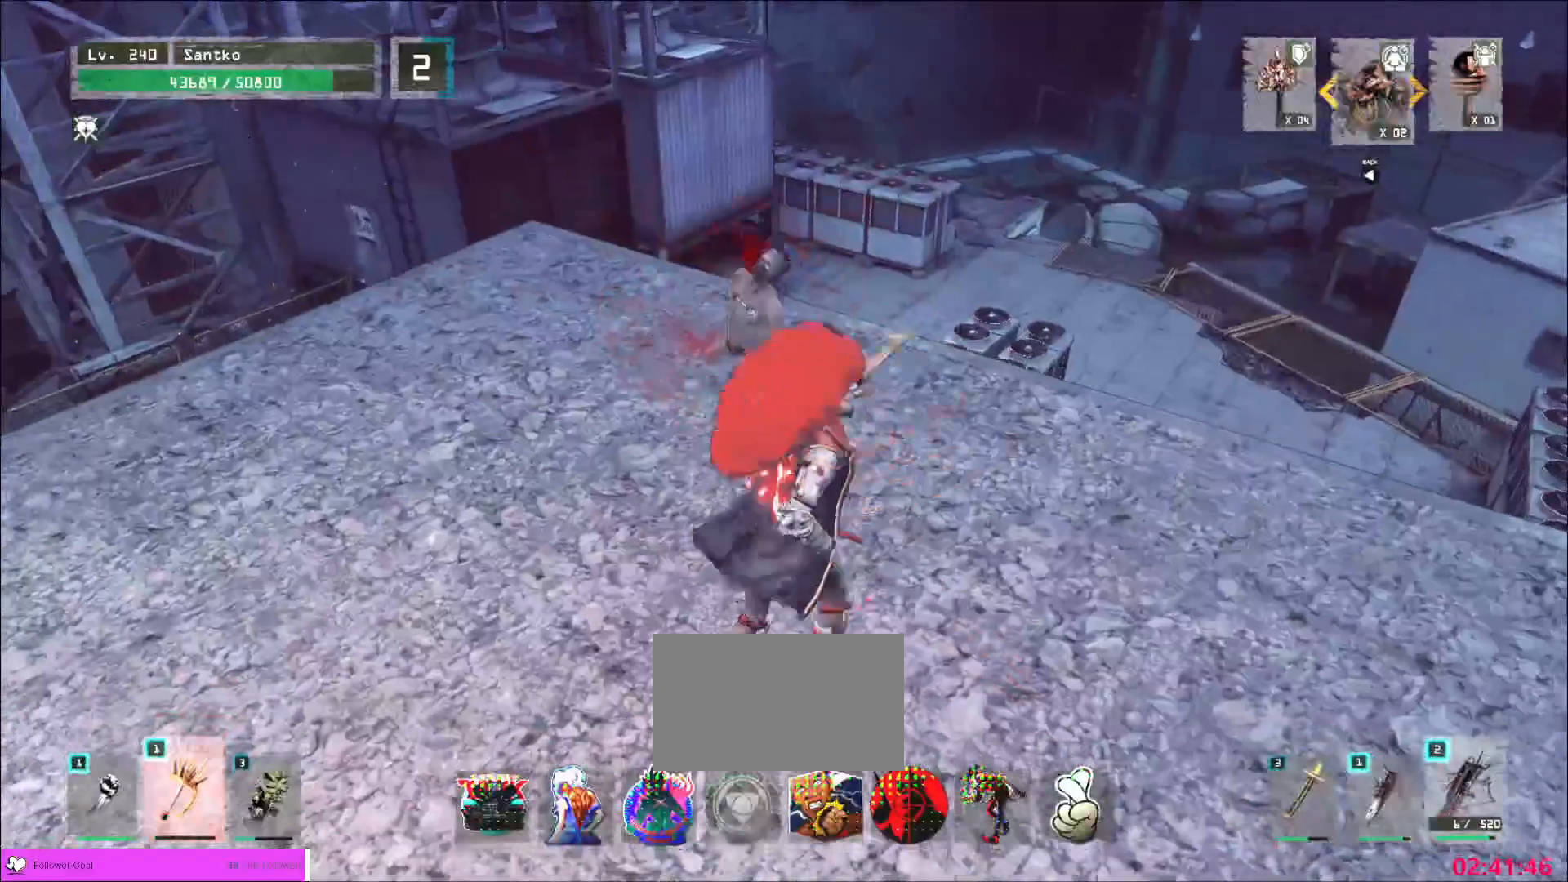
{"keys": ["2"], "mouse": [], "events": [[120, "a", "down"], [320, "a", "up"], [360, "w", "up"], [480, "2", "down"]]}
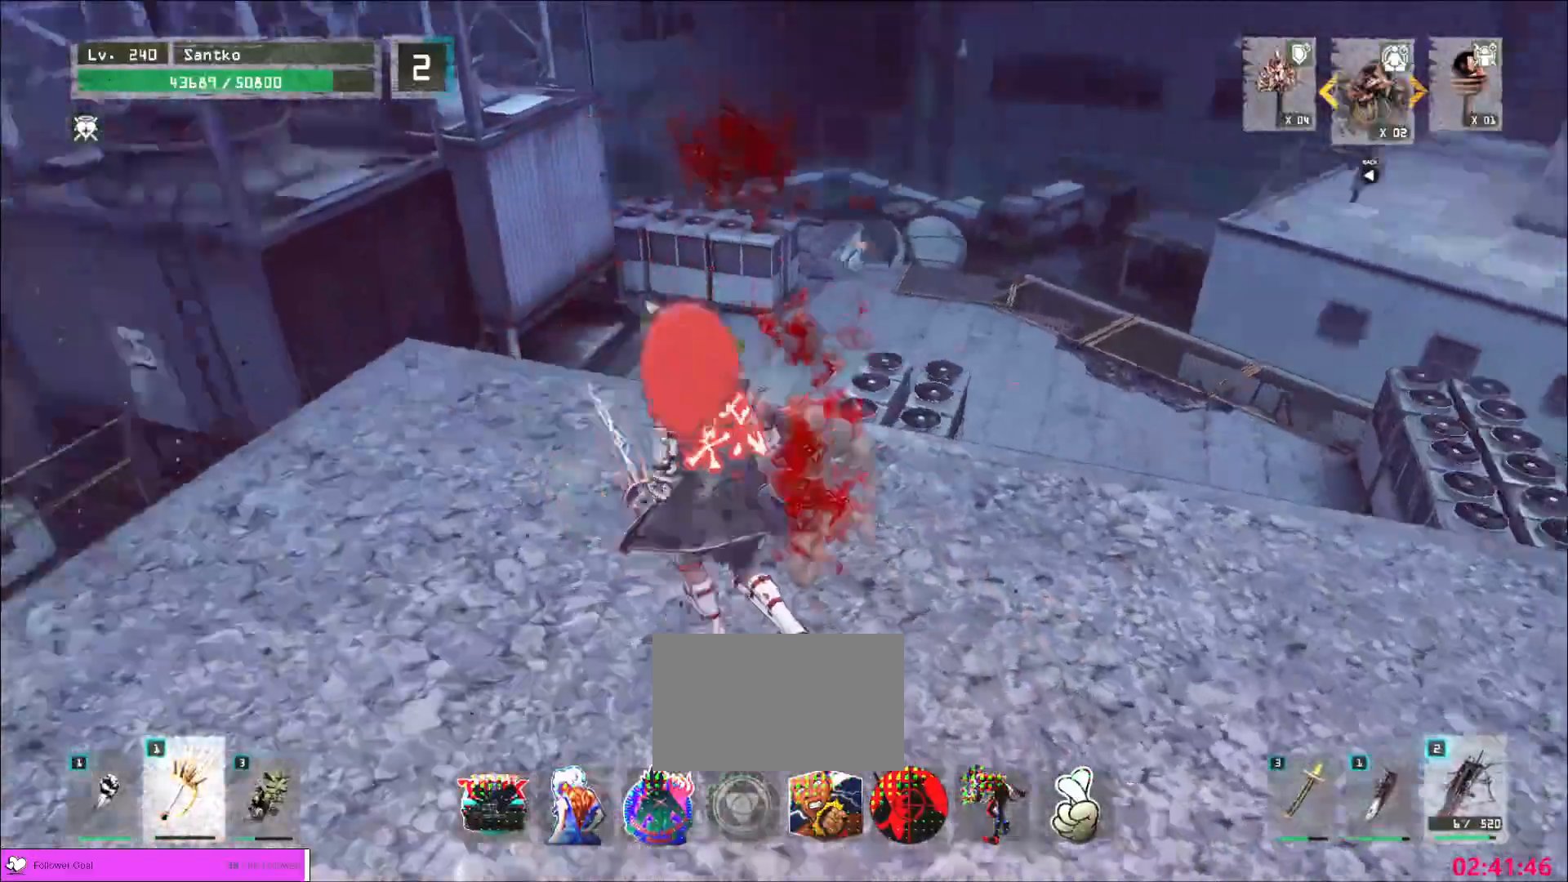
{"keys": [], "mouse": [], "events": [[80, "2", "up"], [200, "w", "down"], [480, "w", "up"]]}
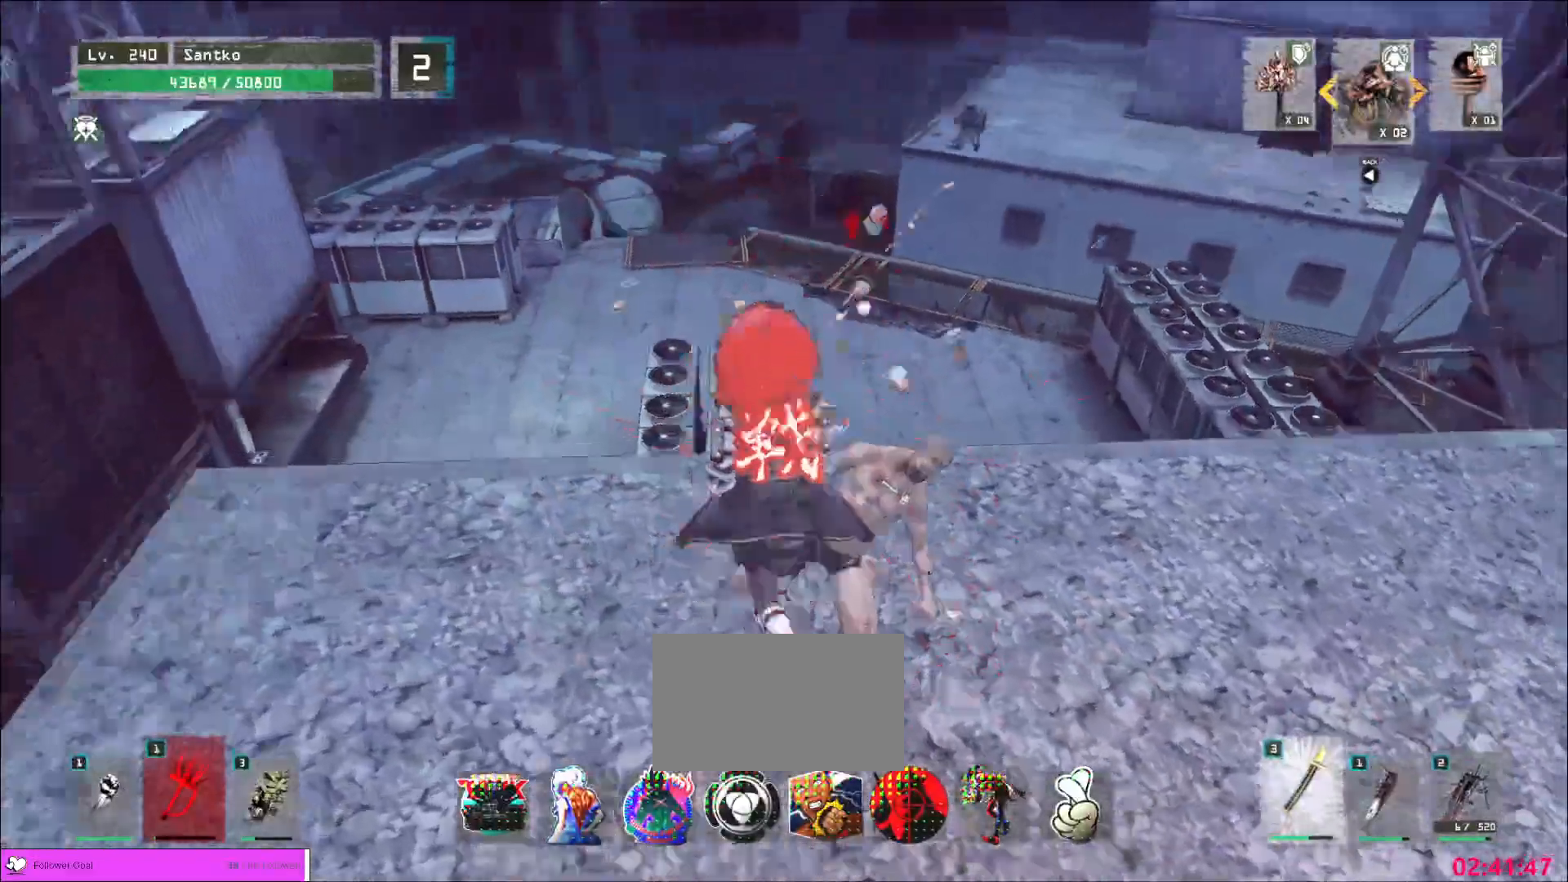
{"keys": [], "mouse": [], "events": [[40, "mouse_right", "down"], [40, "r", "down"], [80, "mouse_right", "up"], [120, "r", "up"]]}
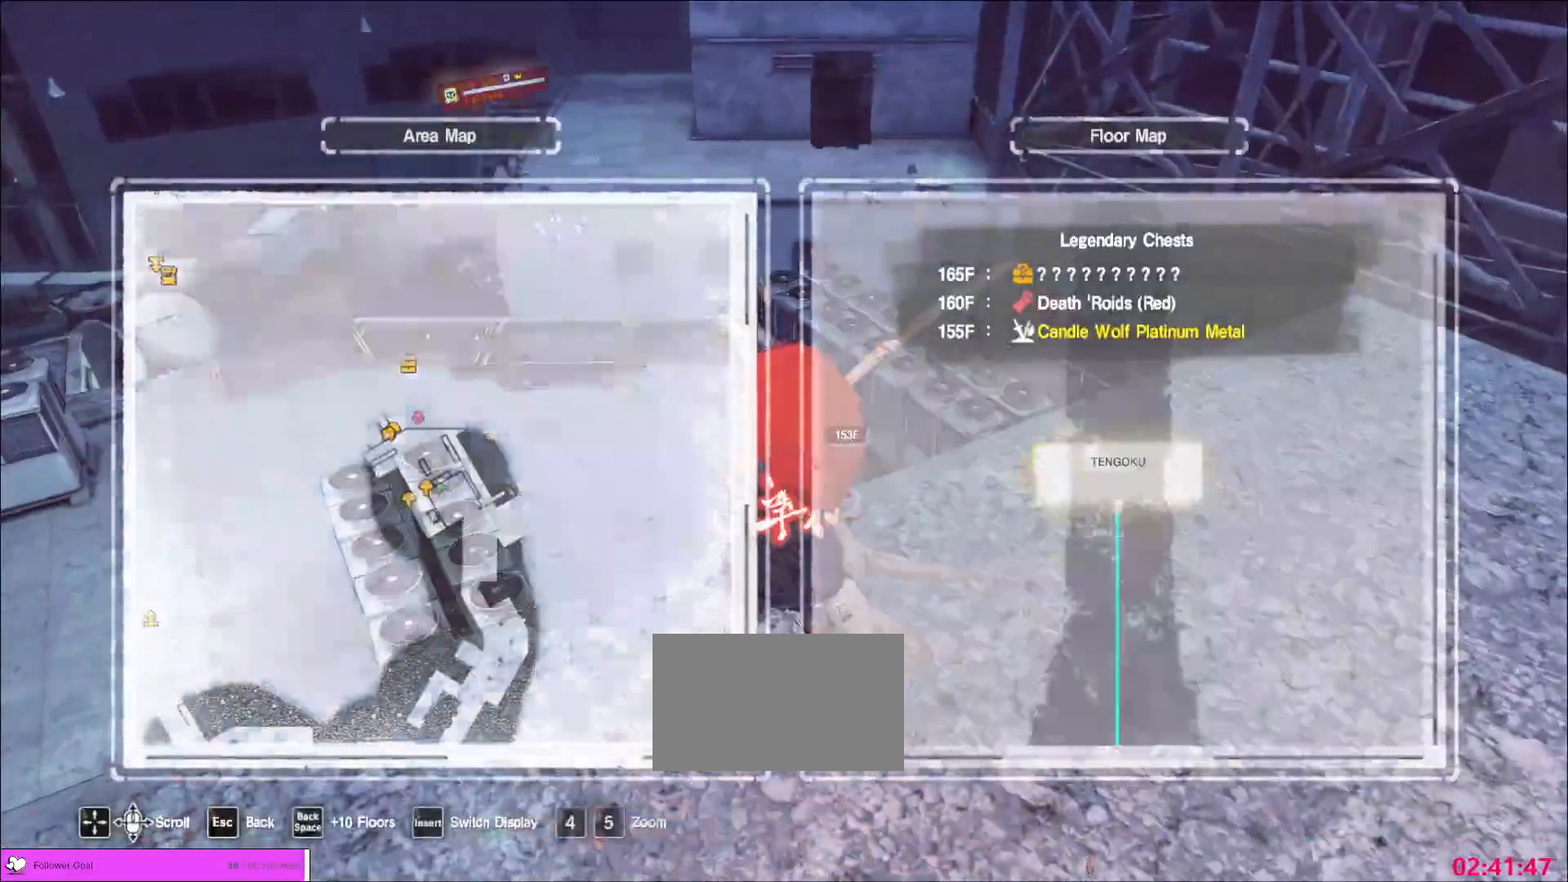
{"keys": [], "mouse": [], "events": [[200, "w", "down"], [320, "w", "up"]]}
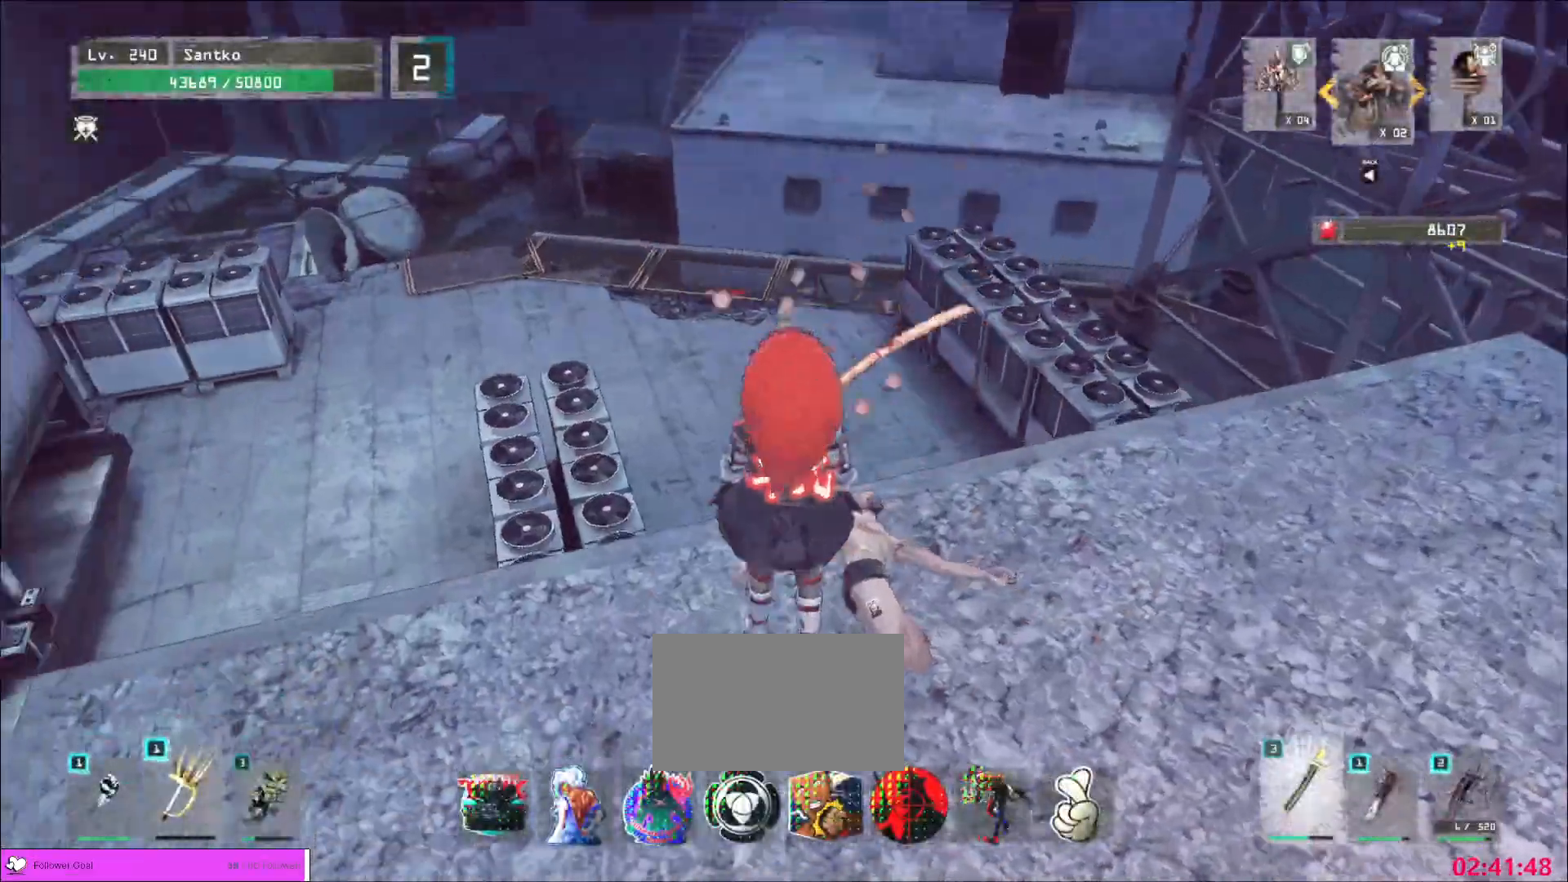
{"keys": ["a", "space", "w"], "mouse": [], "events": [[40, "w", "down"], [120, "w", "up"], [200, "a", "down"], [280, "ctrl", "down"], [480, "ctrl", "up"], [480, "space", "down"], [480, "w", "down"]]}
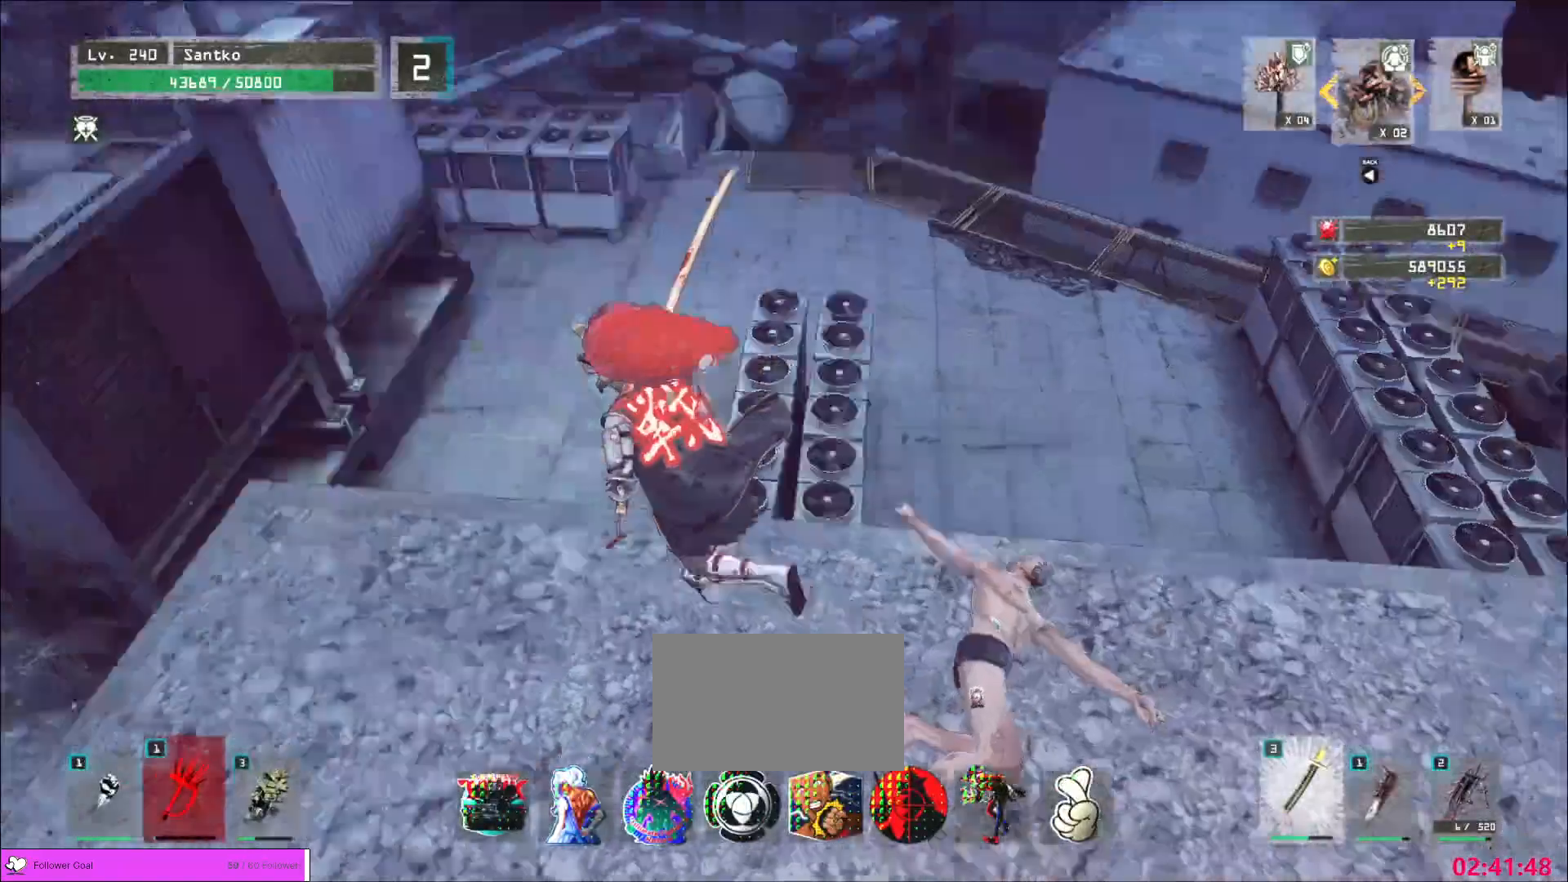
{"keys": ["a"], "mouse": [], "events": [[120, "space", "up"], [240, "w", "up"]]}